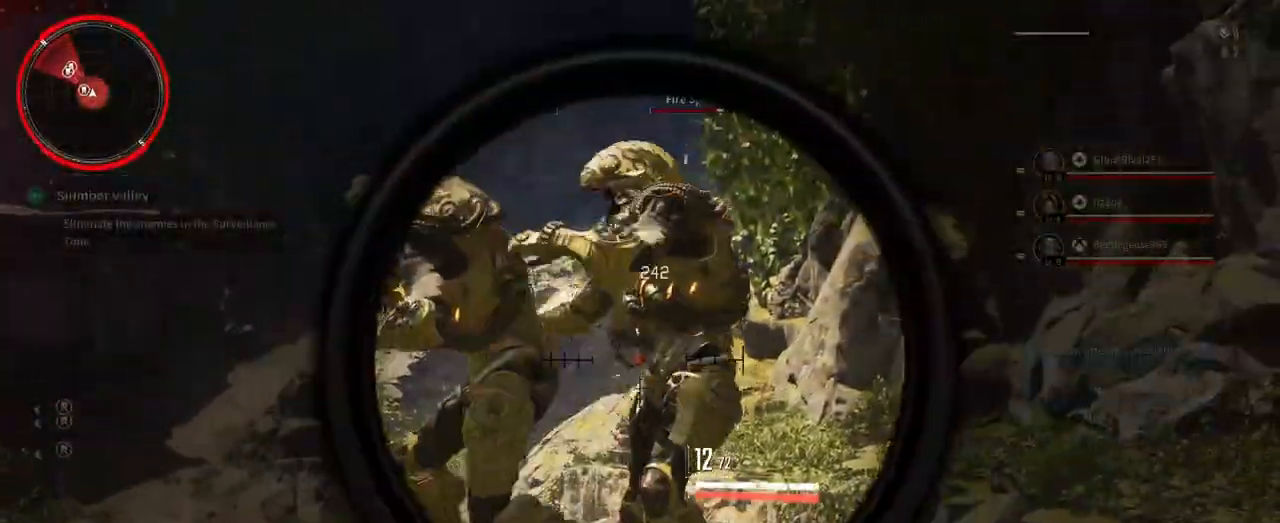
Gameplay with a controller (Xbox layout); each line is a JSON object with the inputs held at the frame after it. "events" lists button and stick changes between this image and that frame as [ms after this image, input, new state], when the widget could be followed in between. Not read: HOME R3 SELECT START.
{"buttons": ["L2"], "left_stick": "right", "right_stick": "right", "events": [[200, "left_stick", "up-left"], [200, "right_stick", "left"], [400, "R2", "up"], [400, "left_stick", "right"], [400, "right_stick", "right"]]}
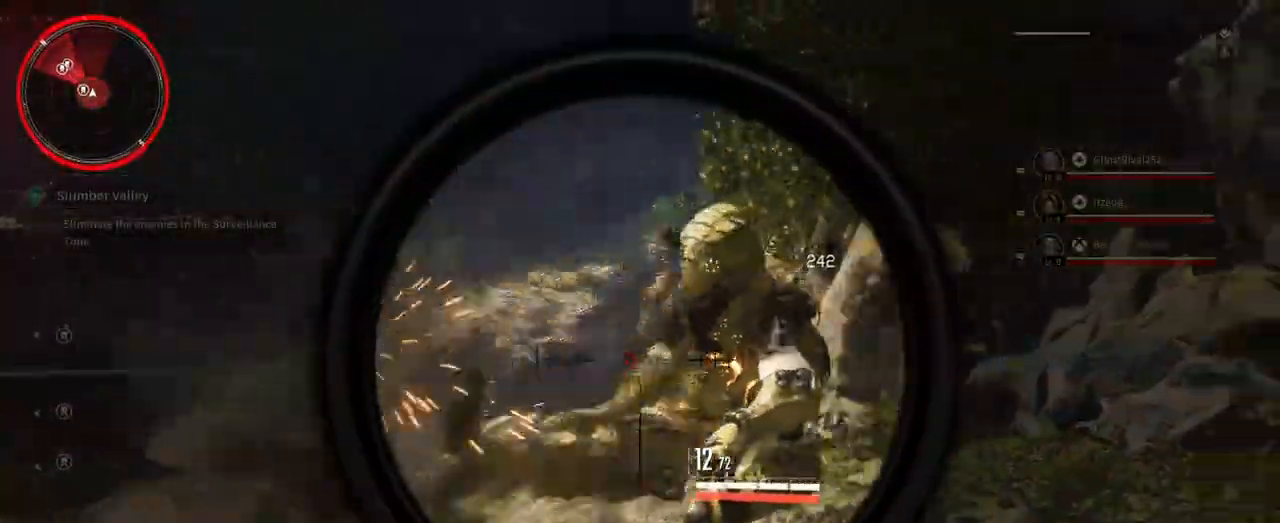
{"buttons": ["L2", "R2"], "left_stick": "left", "right_stick": "center", "events": [[83, "R2", "down"], [83, "left_stick", "center"], [83, "right_stick", "up-right"], [417, "left_stick", "left"], [417, "right_stick", "center"]]}
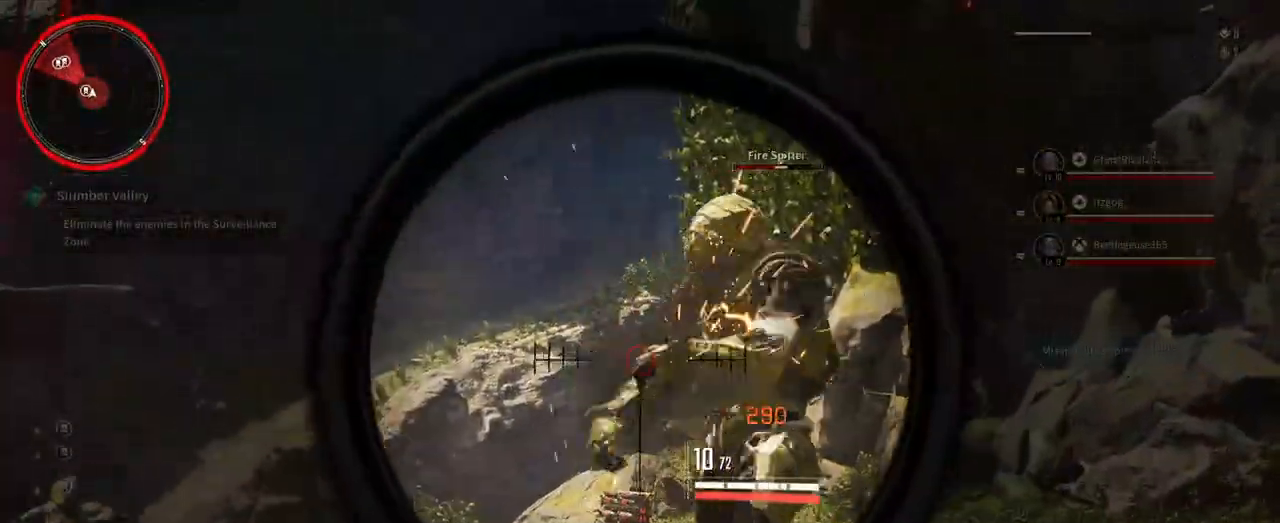
{"buttons": ["L2"], "left_stick": "center", "right_stick": "center", "events": [[200, "R2", "up"], [200, "left_stick", "center"], [200, "right_stick", "down-right"], [467, "right_stick", "center"]]}
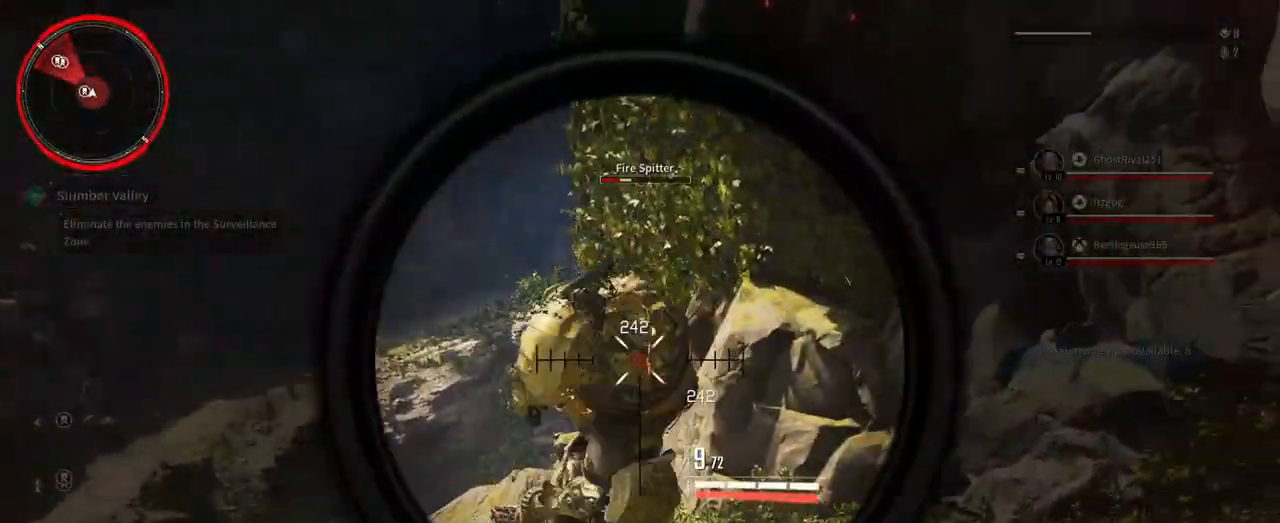
{"buttons": ["L2", "R2"], "left_stick": "down-right", "right_stick": "center", "events": [[333, "R2", "down"], [333, "left_stick", "down-right"]]}